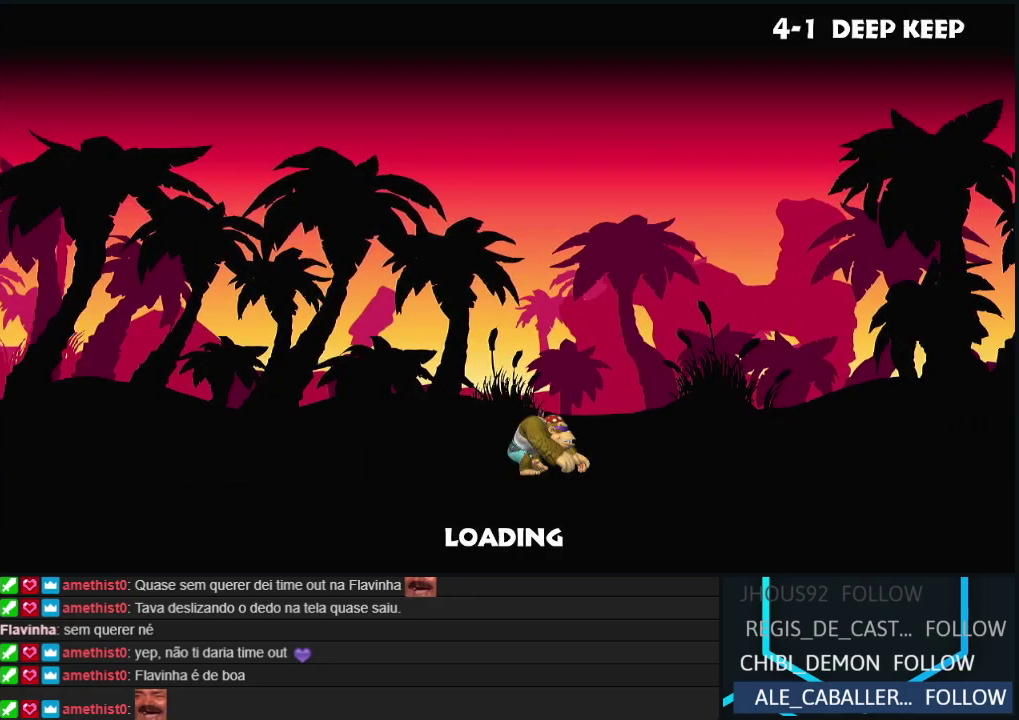
Gameplay with a controller (Nintendo layout); each line is a JSON object with the inputs held at the frame after it. "events" lists button and stick changes between this image and that frame as [ms after this image, input, new state], when the widget could be followed in between. Not read: DPAD_DOWN DPAD_LEFT DPAD_RIGHT DPAD_UP L3 R3.
{"buttons": ["A", "B"], "events": [[150, "Y", "down"], [200, "Y", "up"], [300, "A", "down"], [367, "A", "up"], [400, "Y", "down"], [467, "B", "down"], [467, "Y", "up"], [500, "A", "down"]]}
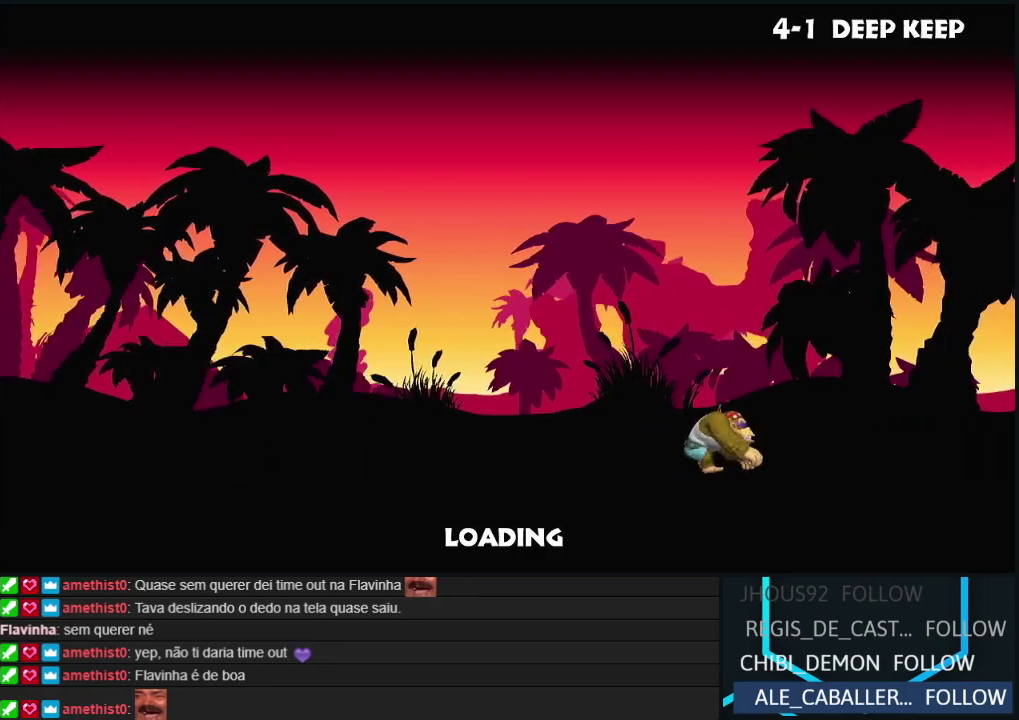
{"buttons": ["Y"], "events": [[67, "A", "up"], [67, "Y", "down"], [100, "B", "up"], [150, "B", "down"], [183, "Y", "up"], [200, "A", "down"], [250, "A", "up"], [250, "Y", "down"], [267, "B", "up"]]}
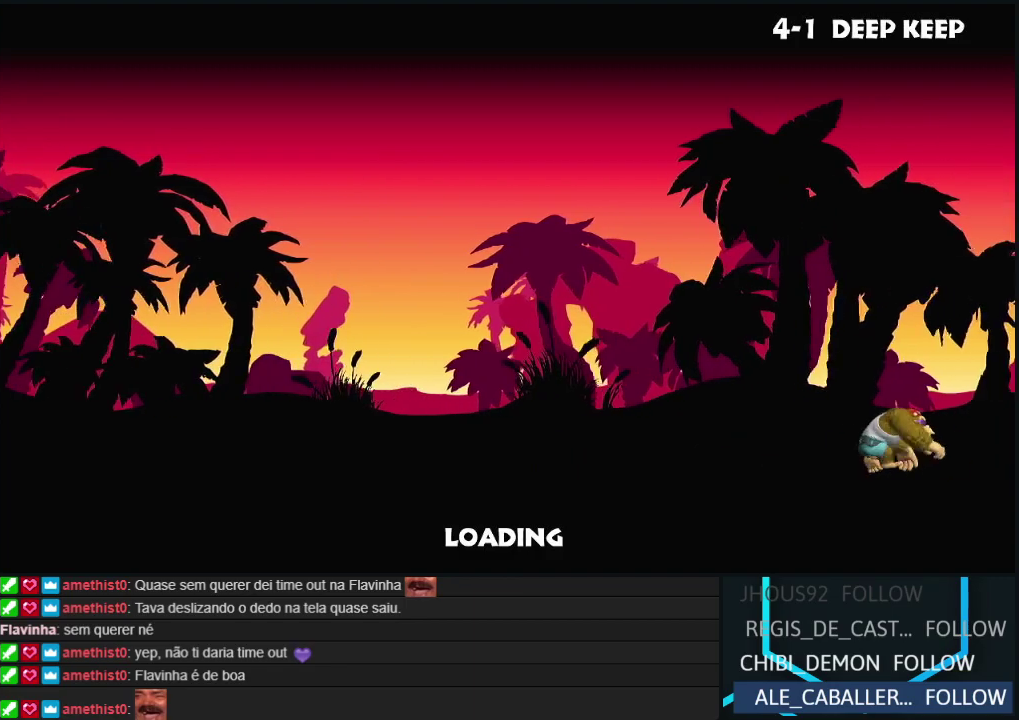
{"buttons": ["Y"], "events": [[33, "A", "down"], [33, "B", "down"], [33, "Y", "up"], [100, "A", "up"], [100, "Y", "down"], [133, "B", "up"], [183, "B", "down"], [200, "A", "down"], [200, "Y", "up"], [250, "Y", "down"], [267, "A", "up"], [300, "B", "up"], [367, "A", "down"], [367, "B", "down"], [367, "Y", "up"], [417, "Y", "down"], [433, "A", "up"], [450, "B", "up"]]}
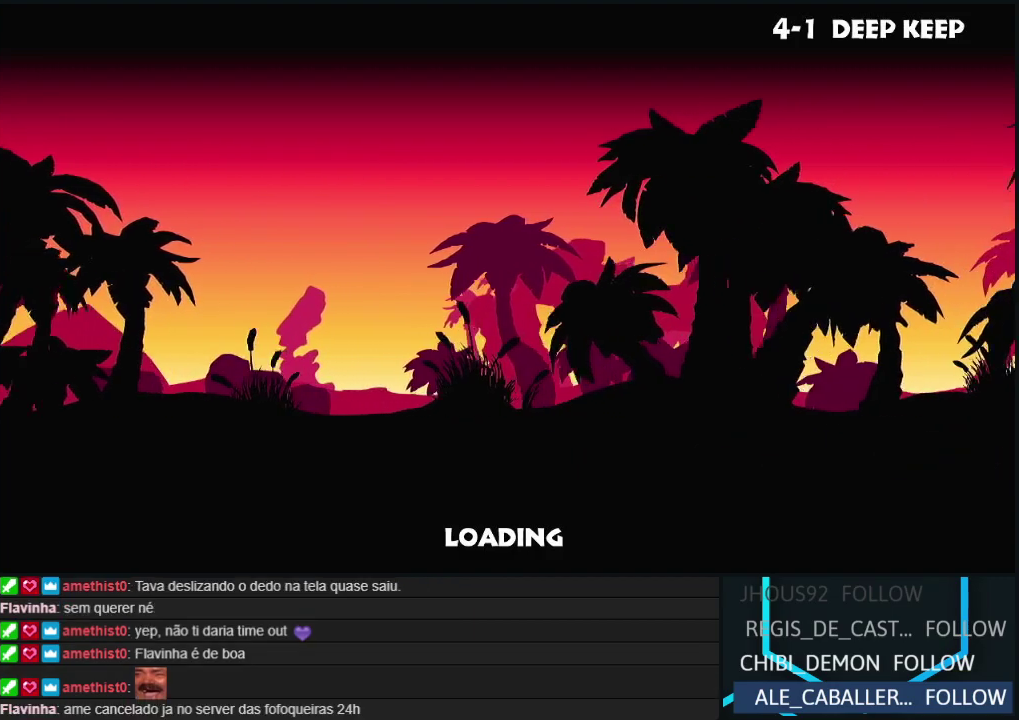
{"buttons": ["B", "Y"], "events": [[17, "B", "down"], [33, "A", "down"], [33, "Y", "up"], [83, "A", "up"], [83, "Y", "down"], [117, "B", "up"], [167, "B", "down"], [167, "Y", "up"], [183, "A", "down"], [233, "Y", "down"], [250, "A", "up"], [267, "B", "up"], [333, "B", "down"], [350, "A", "down"], [350, "Y", "up"], [400, "A", "up"], [400, "Y", "down"], [417, "B", "up"], [500, "B", "down"]]}
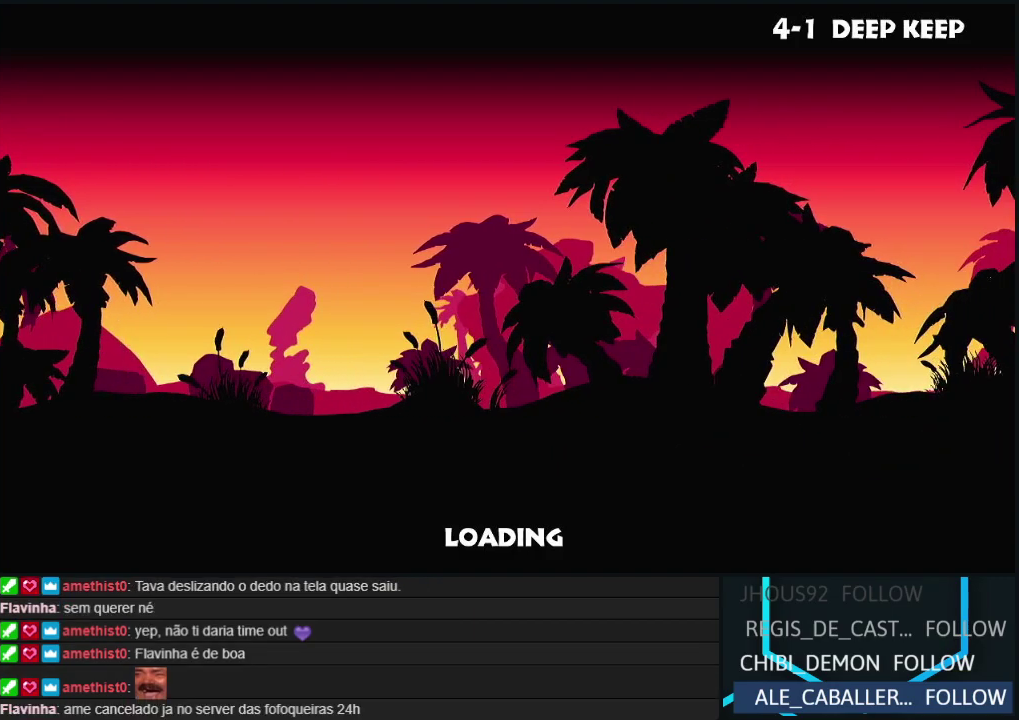
{"buttons": ["Y"], "events": [[17, "A", "down"], [17, "Y", "up"], [83, "A", "up"], [83, "Y", "down"], [100, "B", "up"], [183, "B", "down"], [200, "A", "down"], [200, "Y", "up"], [267, "A", "up"], [267, "Y", "down"], [283, "B", "up"], [367, "A", "down"], [367, "Y", "up"], [400, "B", "down"], [433, "Y", "down"], [450, "A", "up"], [467, "B", "up"]]}
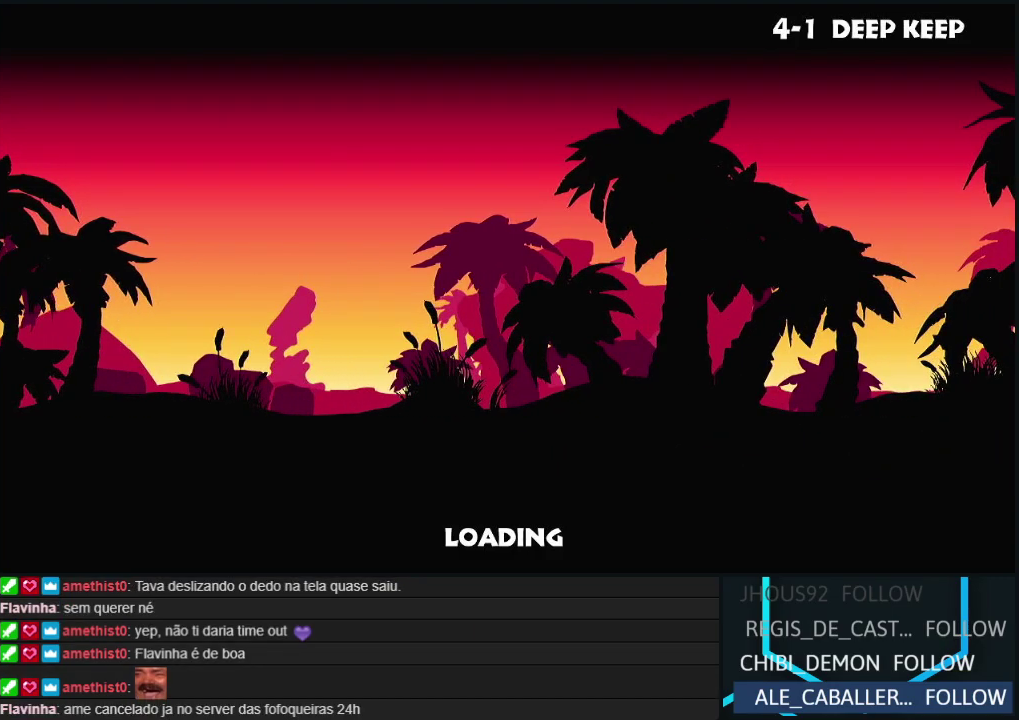
{"buttons": ["B", "Y"], "events": [[50, "A", "down"], [50, "B", "down"], [50, "Y", "up"], [100, "Y", "down"], [117, "A", "up"], [133, "B", "up"], [200, "B", "down"], [217, "A", "down"], [267, "A", "up"], [283, "B", "up"], [367, "A", "down"], [367, "B", "down"], [367, "Y", "up"], [417, "Y", "down"], [433, "A", "up"]]}
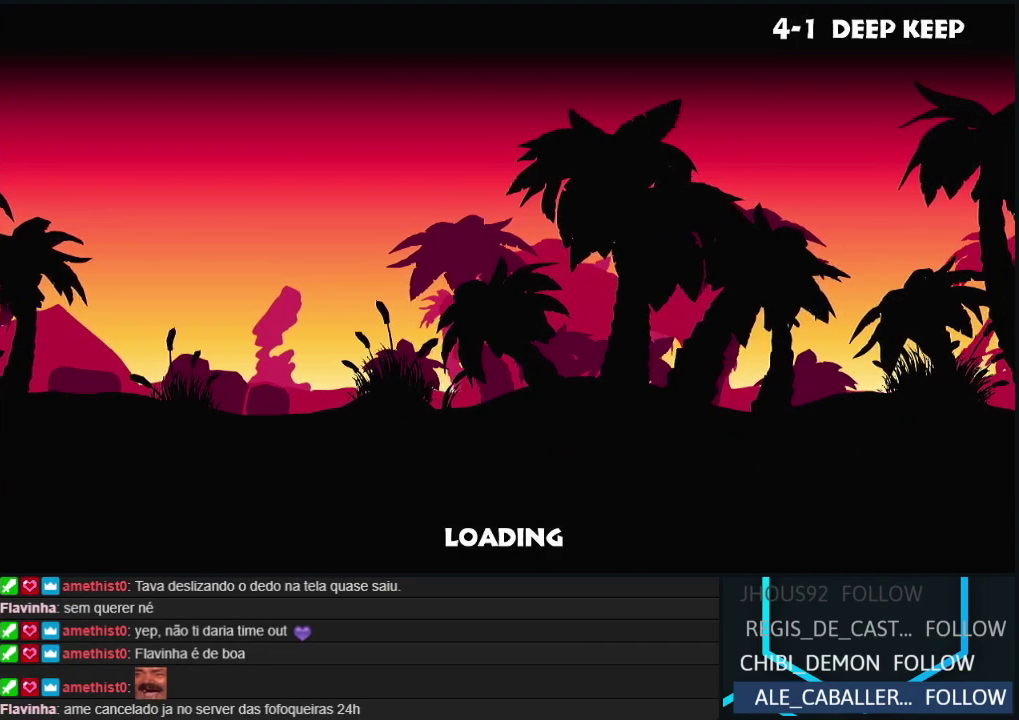
{"buttons": [], "events": [[17, "A", "down"], [17, "Y", "up"], [83, "A", "up"], [83, "Y", "down"], [100, "B", "up"], [167, "B", "down"], [183, "A", "down"], [183, "Y", "up"], [233, "Y", "down"], [250, "A", "up"], [267, "B", "up"], [350, "Y", "up"], [367, "A", "down"], [450, "A", "up"]]}
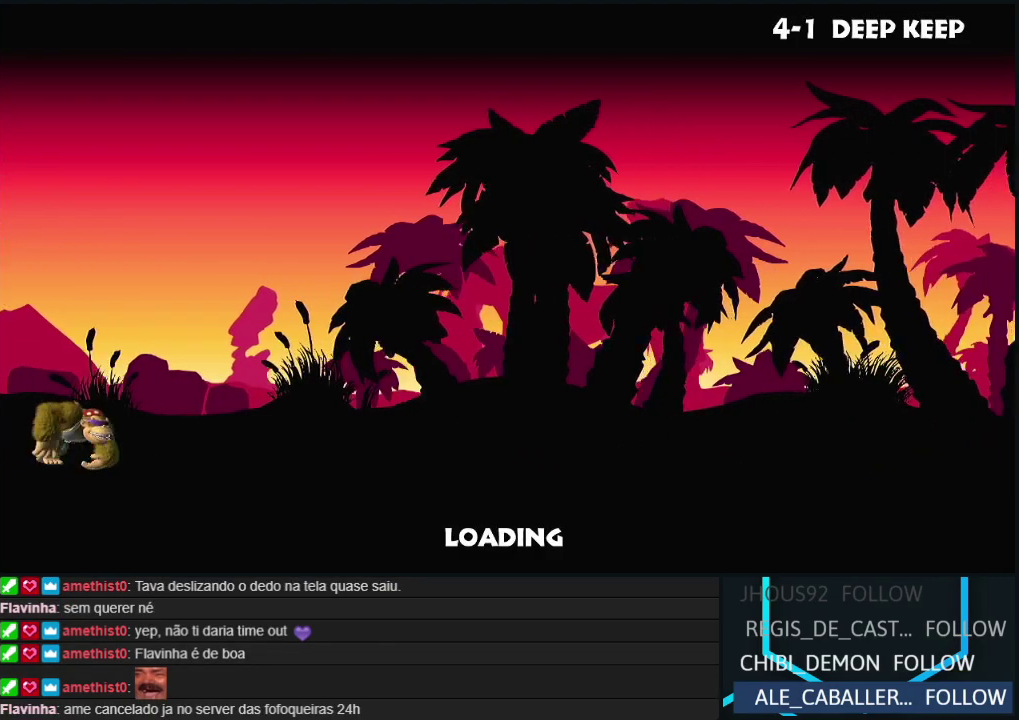
{"buttons": [], "events": [[183, "B", "down"], [217, "A", "down"], [283, "A", "up"], [283, "B", "up"], [350, "B", "down"], [483, "B", "up"]]}
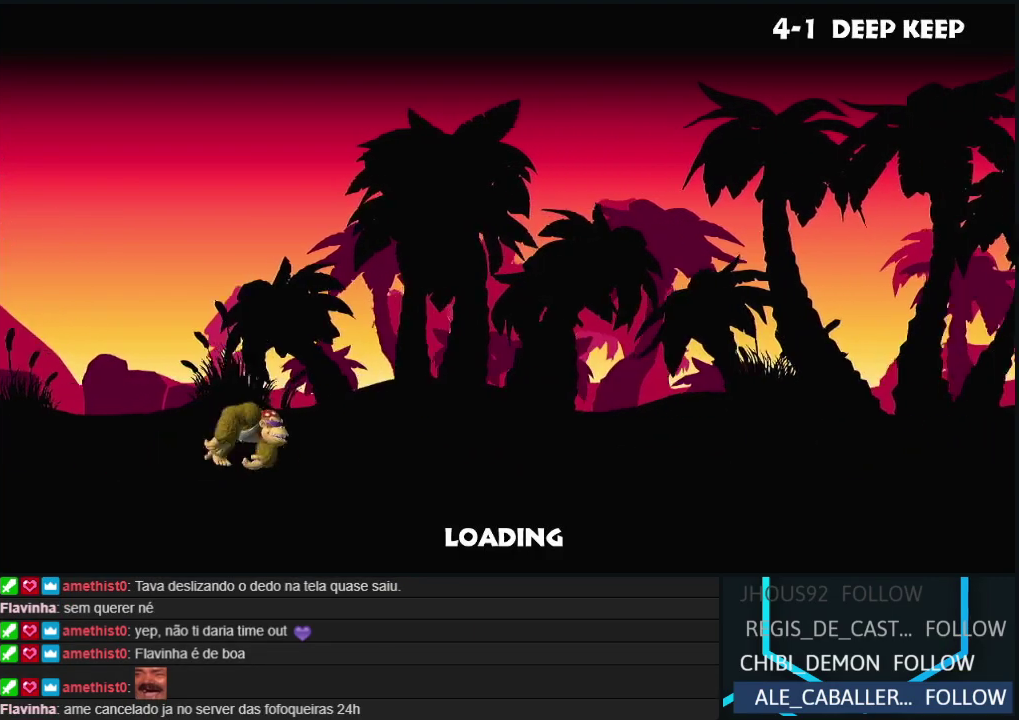
{"buttons": [], "events": [[33, "B", "down"], [133, "B", "up"], [200, "B", "down"], [283, "B", "up"], [367, "B", "down"], [450, "B", "up"]]}
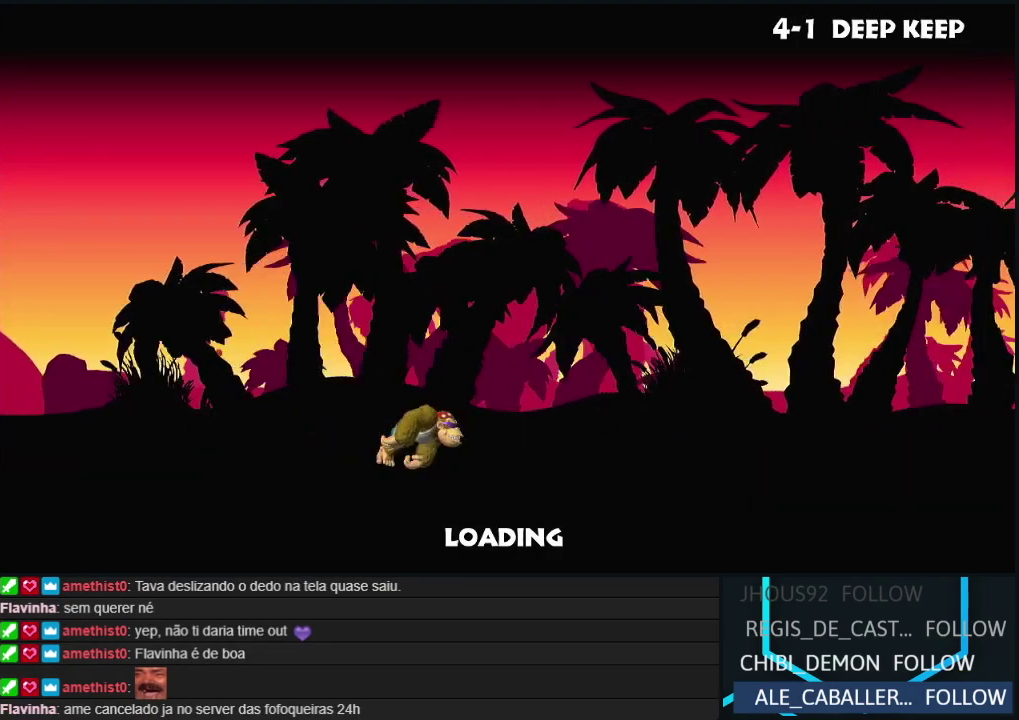
{"buttons": ["B"], "events": [[17, "B", "down"], [117, "B", "up"], [167, "B", "down"], [283, "B", "up"], [333, "B", "down"], [433, "B", "up"], [500, "B", "down"]]}
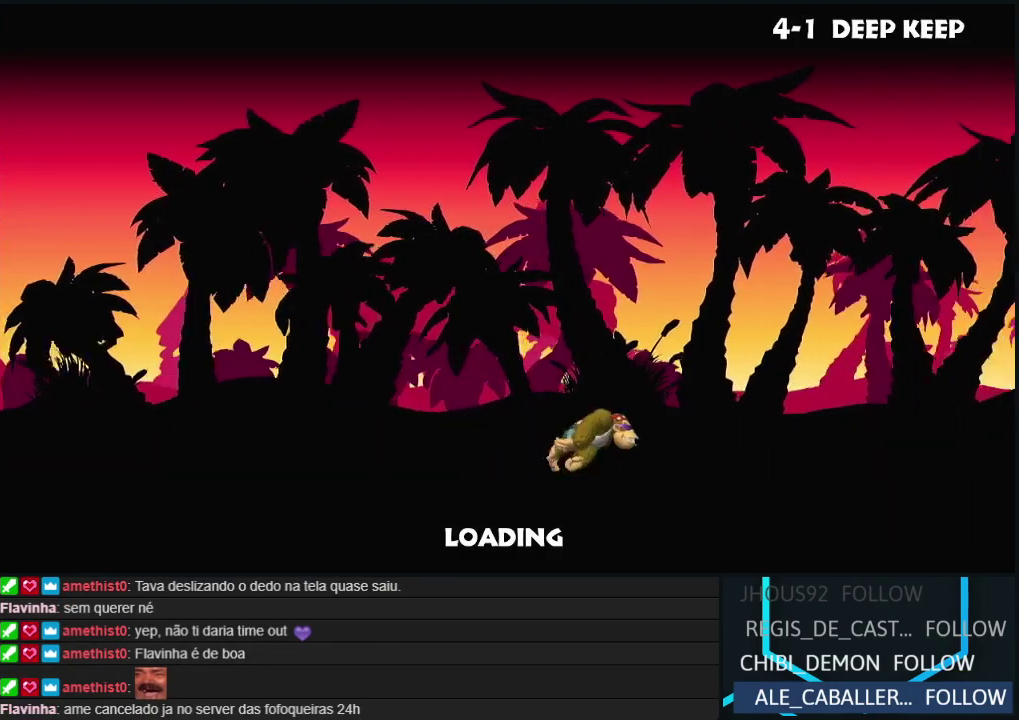
{"buttons": ["B"], "events": [[100, "B", "up"], [167, "B", "down"], [267, "B", "up"], [333, "B", "down"], [417, "B", "up"], [483, "B", "down"]]}
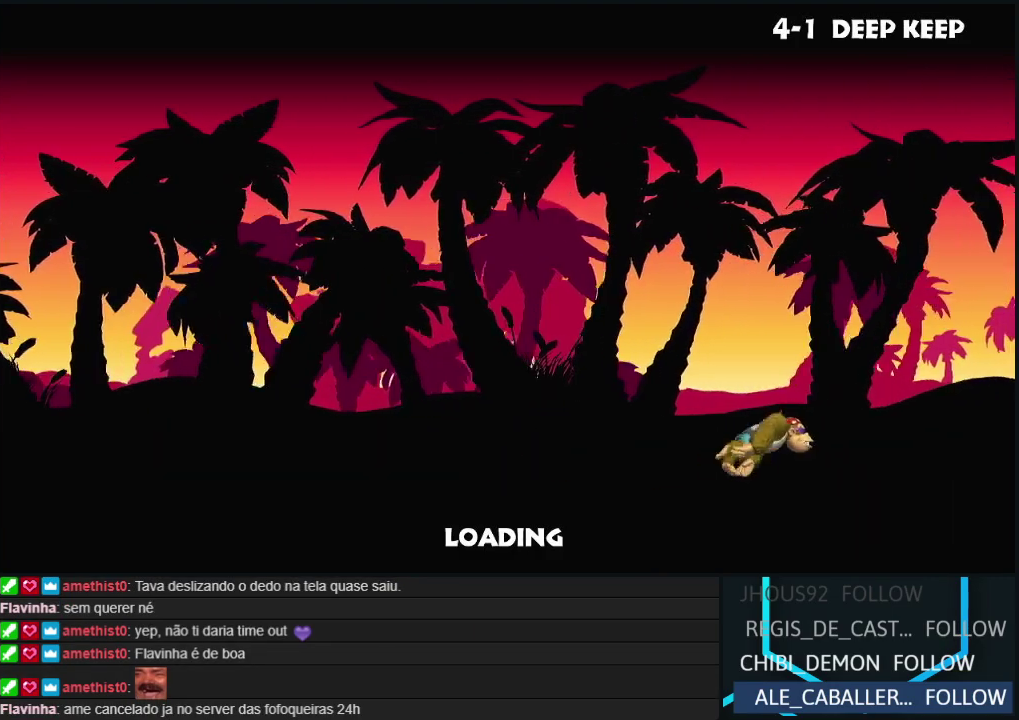
{"buttons": ["B"], "events": [[83, "A", "down"], [100, "B", "up"], [200, "A", "up"], [267, "B", "down"], [317, "A", "down"], [367, "B", "up"], [417, "A", "up"], [483, "B", "down"]]}
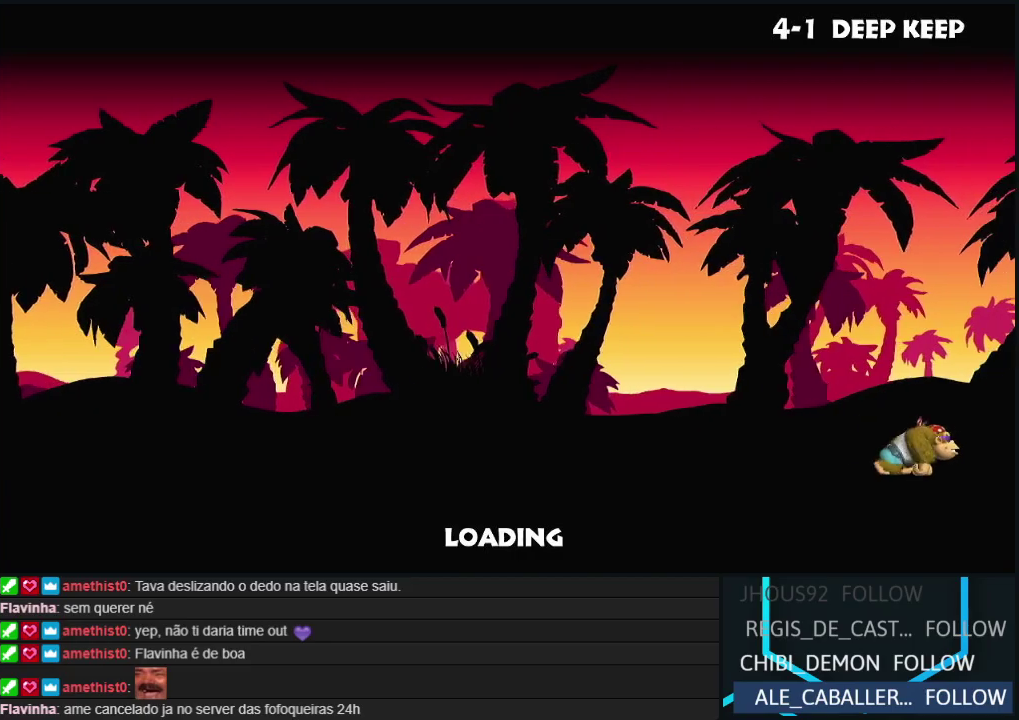
{"buttons": [], "events": [[33, "A", "down"], [67, "B", "up"], [117, "A", "up"], [200, "A", "down"], [300, "A", "up"], [367, "B", "down"], [483, "B", "up"]]}
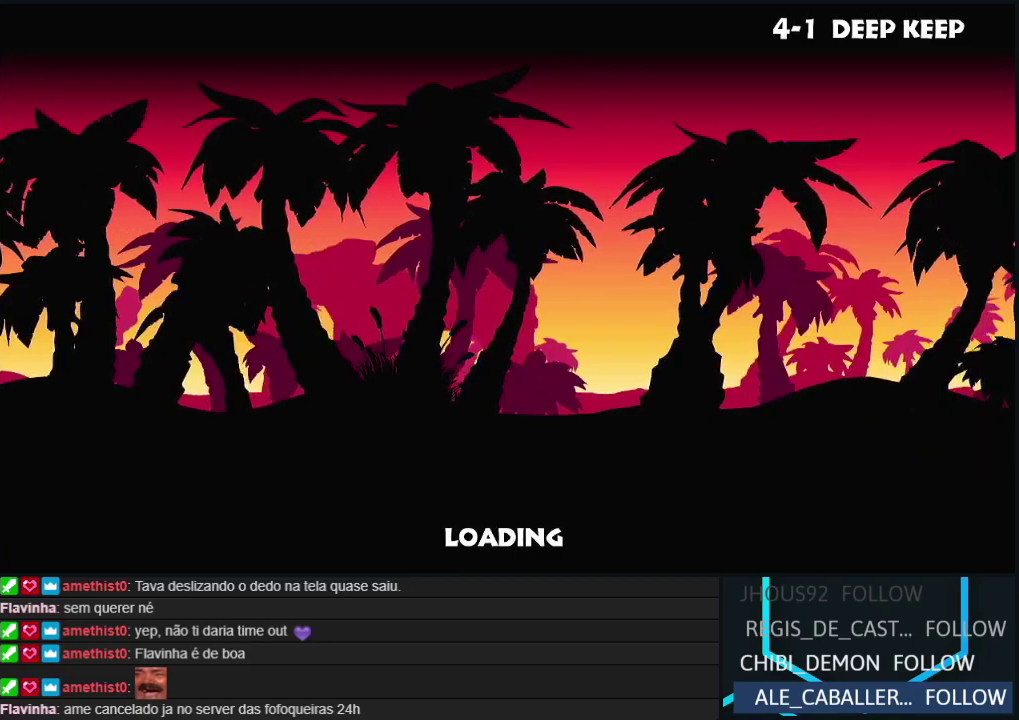
{"buttons": [], "events": [[67, "B", "down"], [183, "B", "up"], [283, "A", "down"], [417, "A", "up"]]}
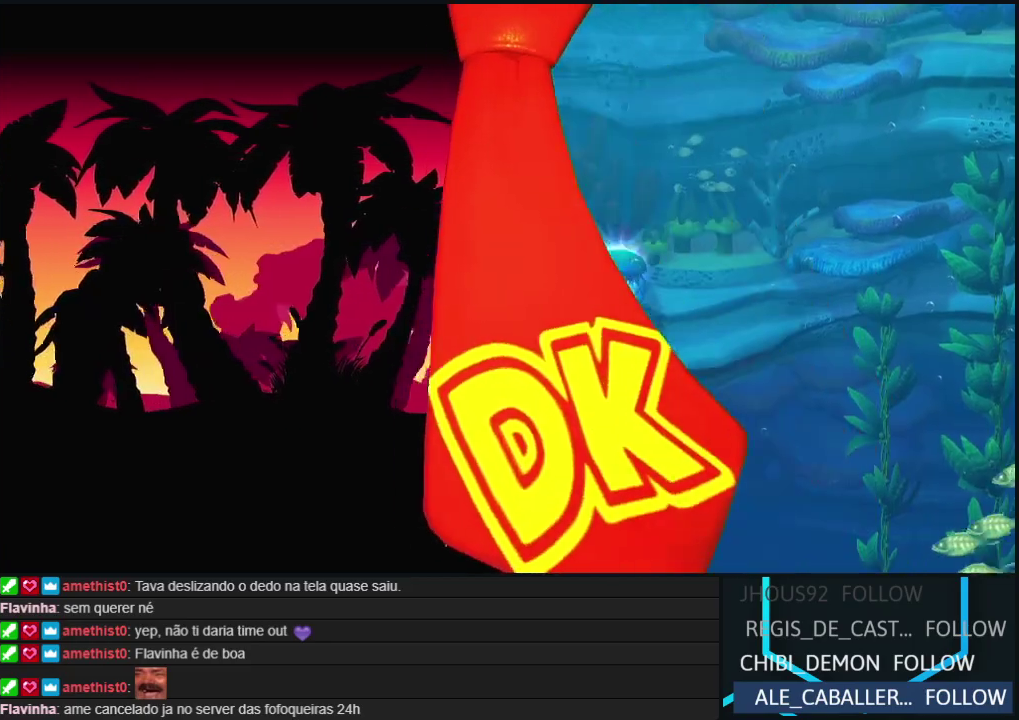
{"buttons": ["B"], "events": [[50, "A", "down"], [100, "A", "up"], [100, "B", "down"], [150, "B", "up"], [183, "A", "down"], [250, "A", "up"], [250, "B", "down"], [300, "B", "up"], [367, "B", "down"], [417, "B", "up"], [450, "A", "down"], [500, "A", "up"], [500, "B", "down"]]}
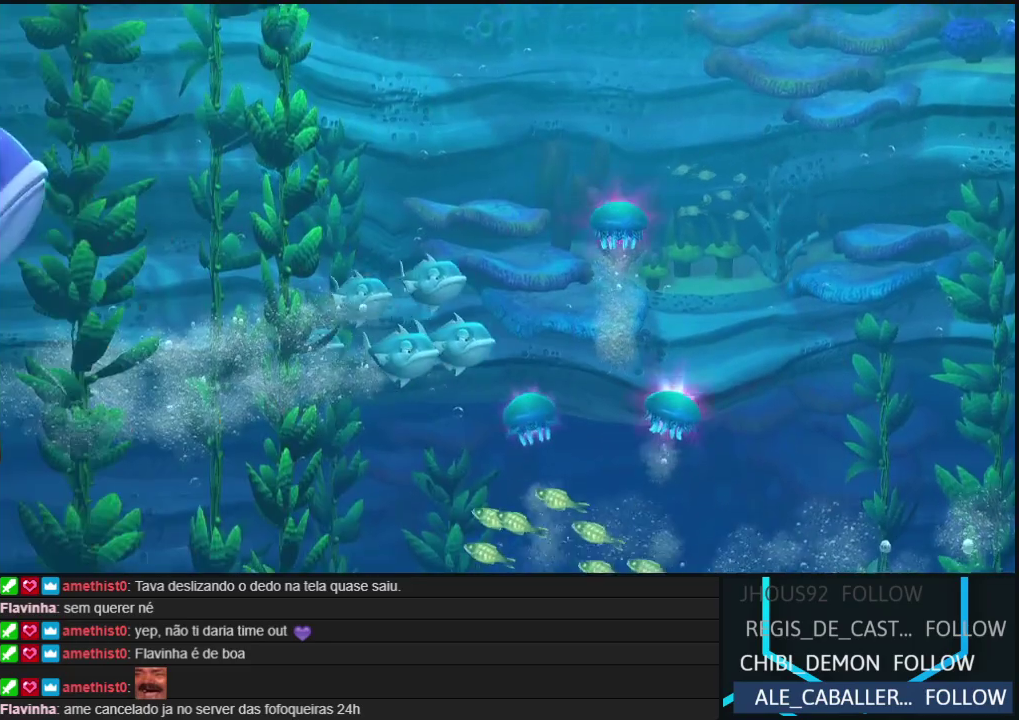
{"buttons": ["B"], "events": [[50, "B", "up"], [67, "A", "down"], [117, "B", "down"], [133, "A", "up"], [167, "B", "up"], [183, "A", "down"], [233, "B", "down"], [250, "A", "up"], [283, "B", "up"], [300, "A", "down"], [350, "A", "up"], [350, "B", "down"], [400, "A", "down"], [400, "B", "up"], [450, "A", "up"], [467, "B", "down"]]}
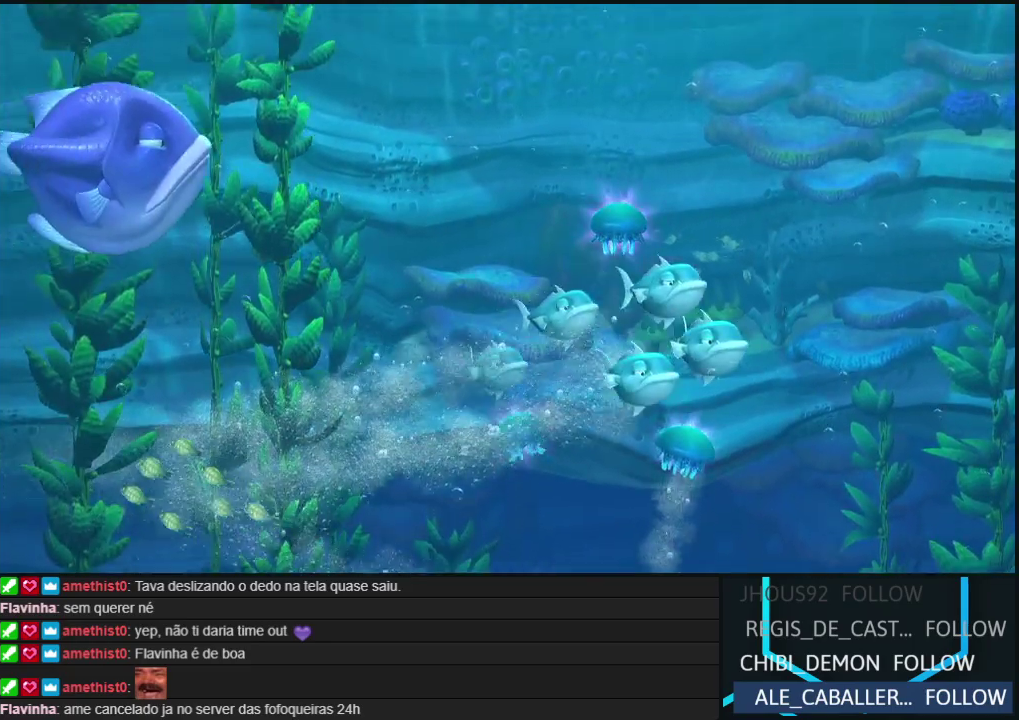
{"buttons": ["A"], "events": [[17, "B", "up"], [150, "A", "down"], [183, "B", "down"], [200, "A", "up"], [217, "A", "down"], [233, "B", "up"], [283, "B", "down"], [300, "A", "up"], [350, "B", "up"], [367, "A", "down"], [383, "A", "up"], [400, "B", "down"], [467, "B", "up"], [483, "A", "down"]]}
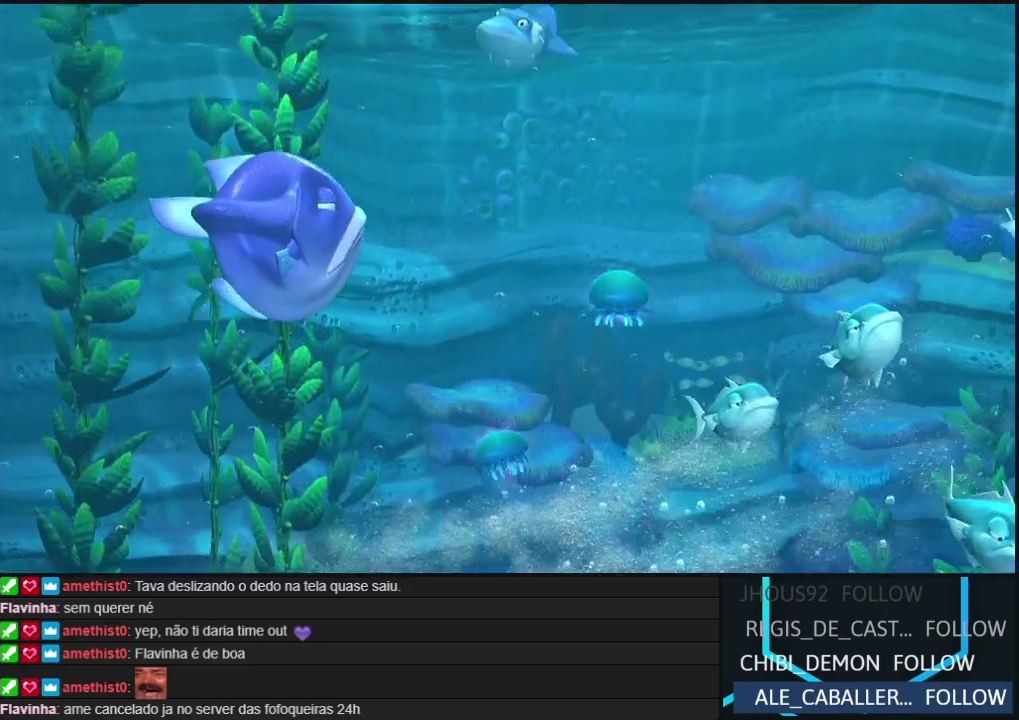
{"buttons": [], "events": [[17, "A", "up"], [17, "B", "down"], [67, "B", "up"], [83, "A", "down"], [117, "A", "up"], [117, "B", "down"], [183, "A", "down"], [233, "A", "up"], [267, "A", "down"], [267, "B", "up"], [333, "A", "up"], [333, "B", "down"], [383, "A", "down"], [383, "B", "up"], [450, "A", "up"], [450, "B", "down"], [500, "B", "up"]]}
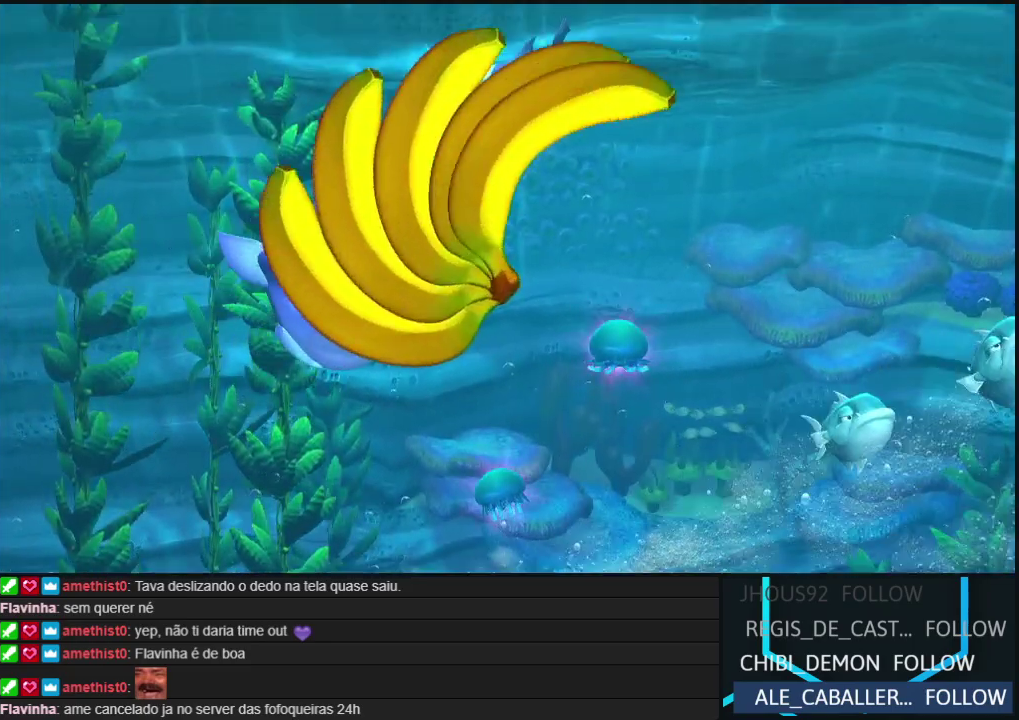
{"buttons": [], "events": [[17, "A", "down"], [67, "A", "up"], [67, "B", "down"], [117, "A", "down"], [117, "B", "up"], [233, "A", "up"]]}
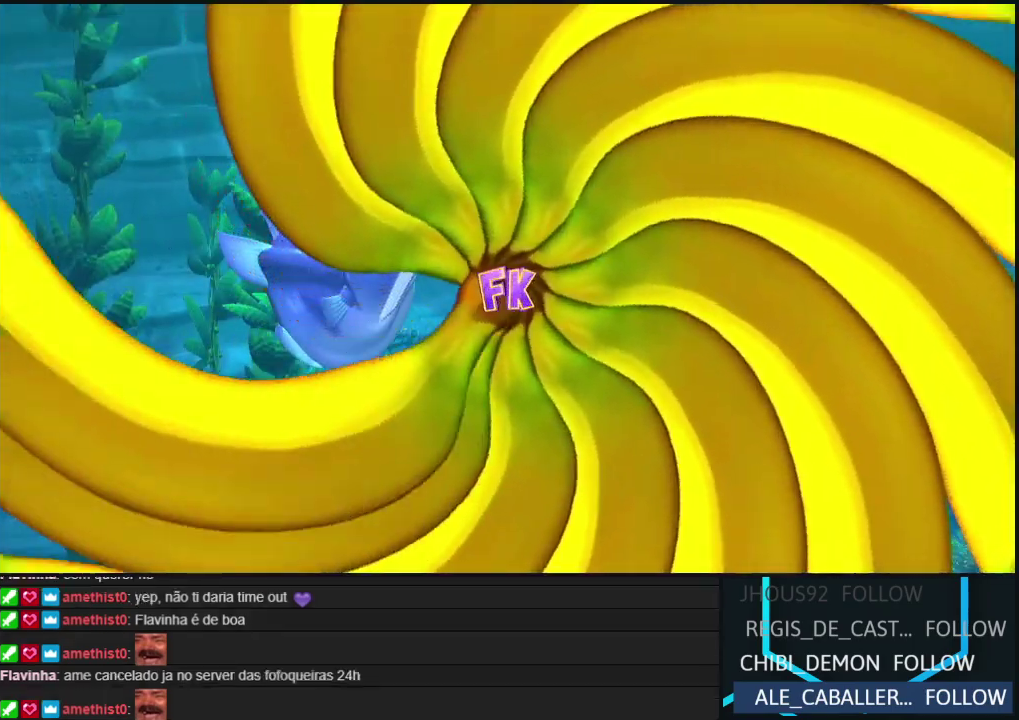
{"buttons": [], "events": [[100, "Y", "down"], [167, "Y", "up"], [250, "Y", "down"], [317, "Y", "up"], [383, "Y", "down"], [450, "Y", "up"]]}
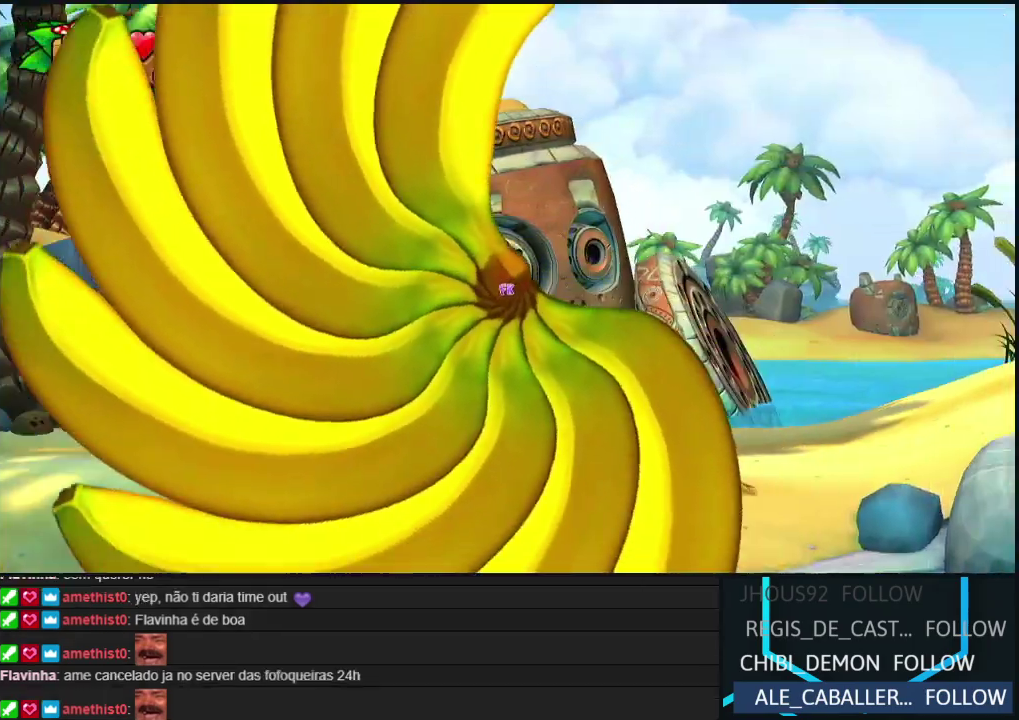
{"buttons": ["Y"], "events": [[33, "Y", "down"], [83, "Y", "up"], [167, "Y", "down"], [250, "Y", "up"], [317, "Y", "down"], [383, "Y", "up"], [467, "Y", "down"]]}
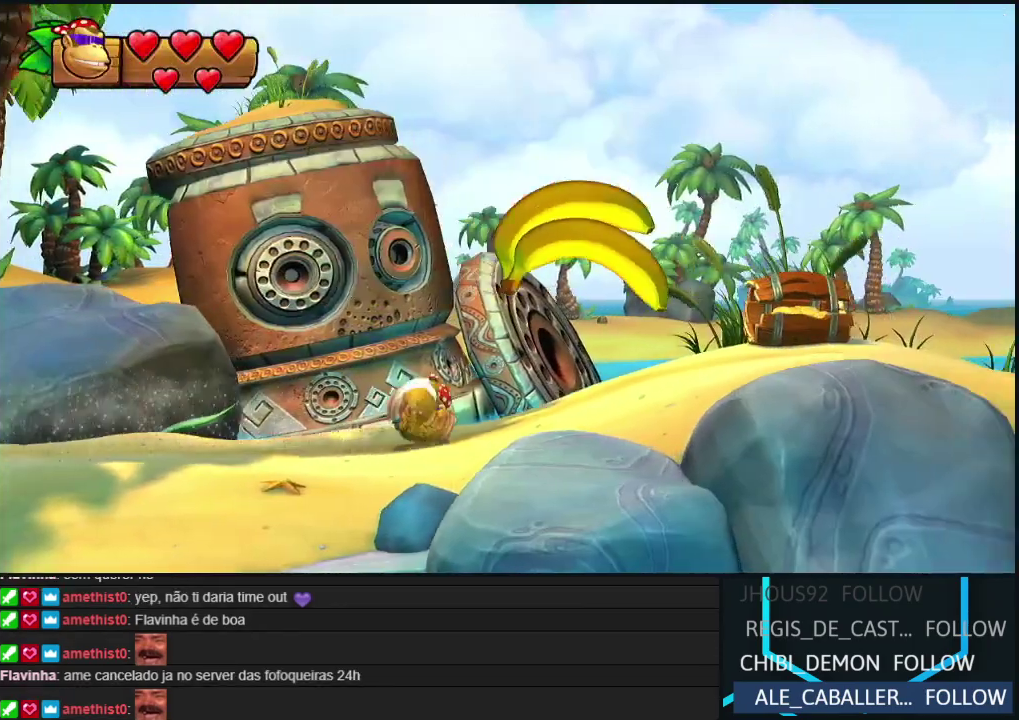
{"buttons": [], "events": [[33, "Y", "up"], [117, "Y", "down"], [183, "Y", "up"], [283, "Y", "down"], [333, "Y", "up"], [417, "Y", "down"], [483, "Y", "up"]]}
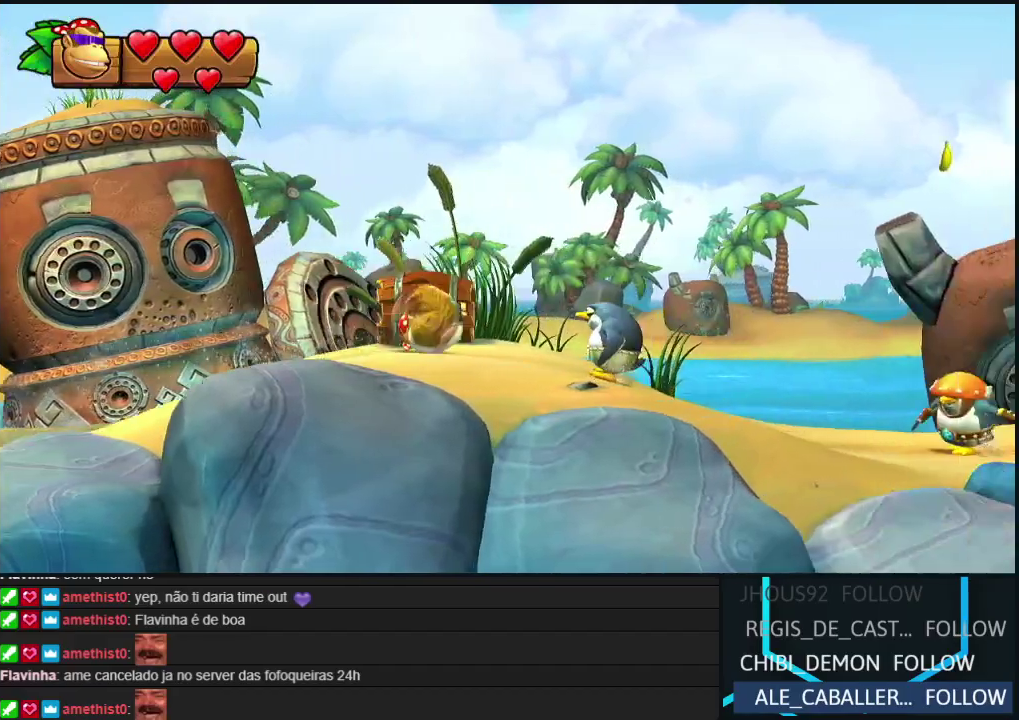
{"buttons": ["Y"], "events": [[67, "Y", "down"], [117, "Y", "up"], [200, "Y", "down"], [267, "Y", "up"], [333, "Y", "down"]]}
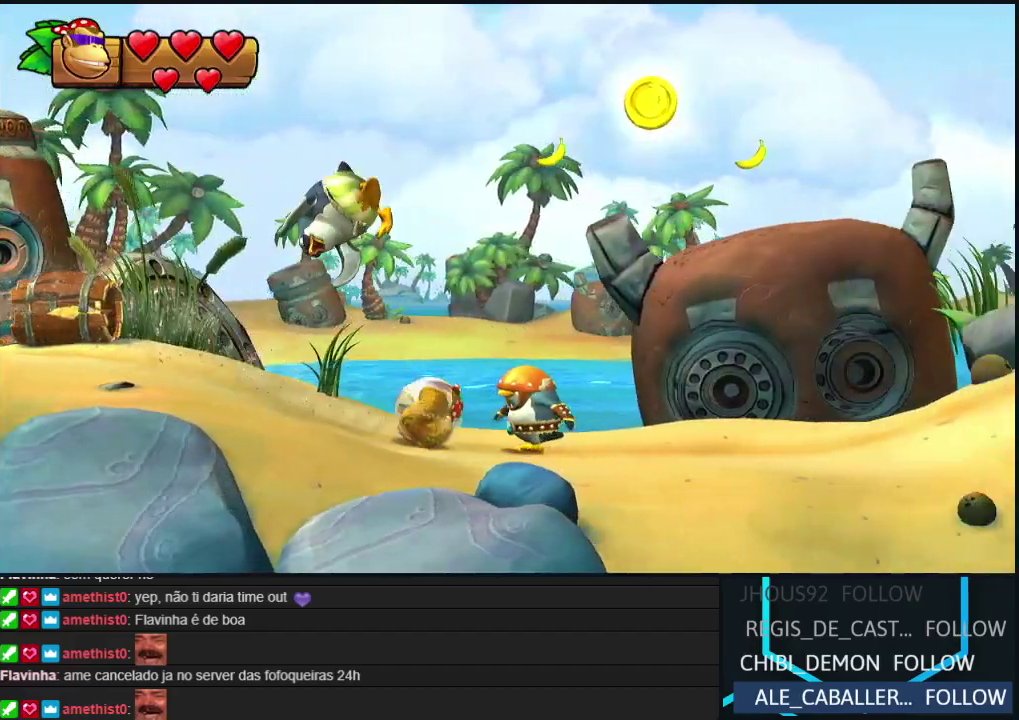
{"buttons": ["Y"], "events": [[17, "Y", "up"], [133, "Y", "down"], [233, "Y", "up"], [300, "Y", "down"]]}
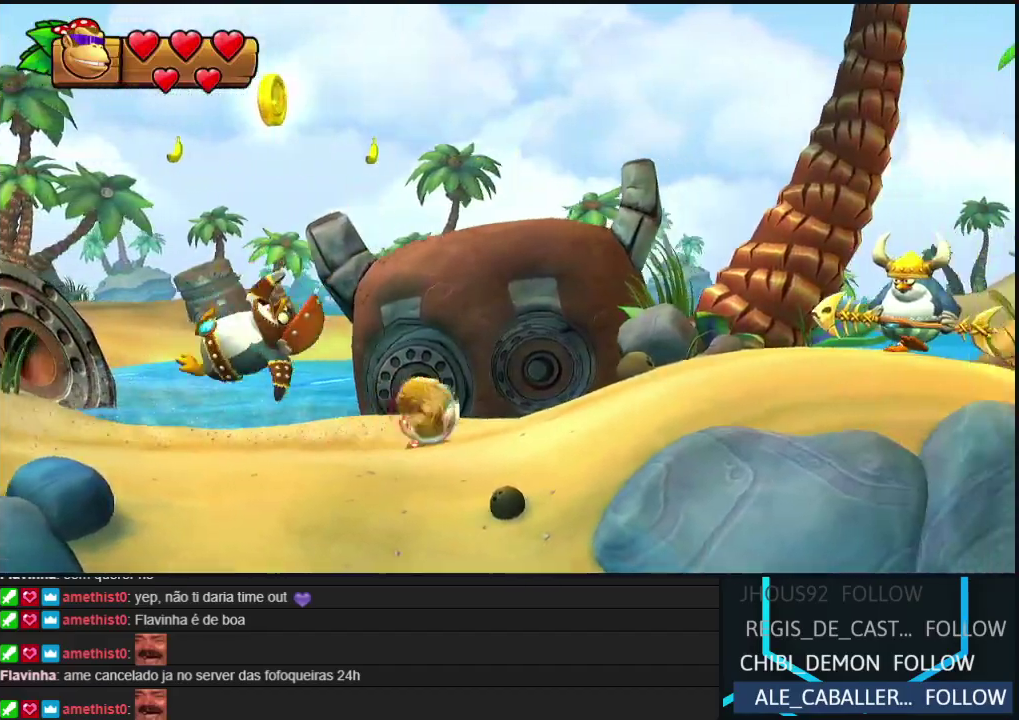
{"buttons": ["B"], "events": [[50, "Y", "up"], [133, "B", "down"]]}
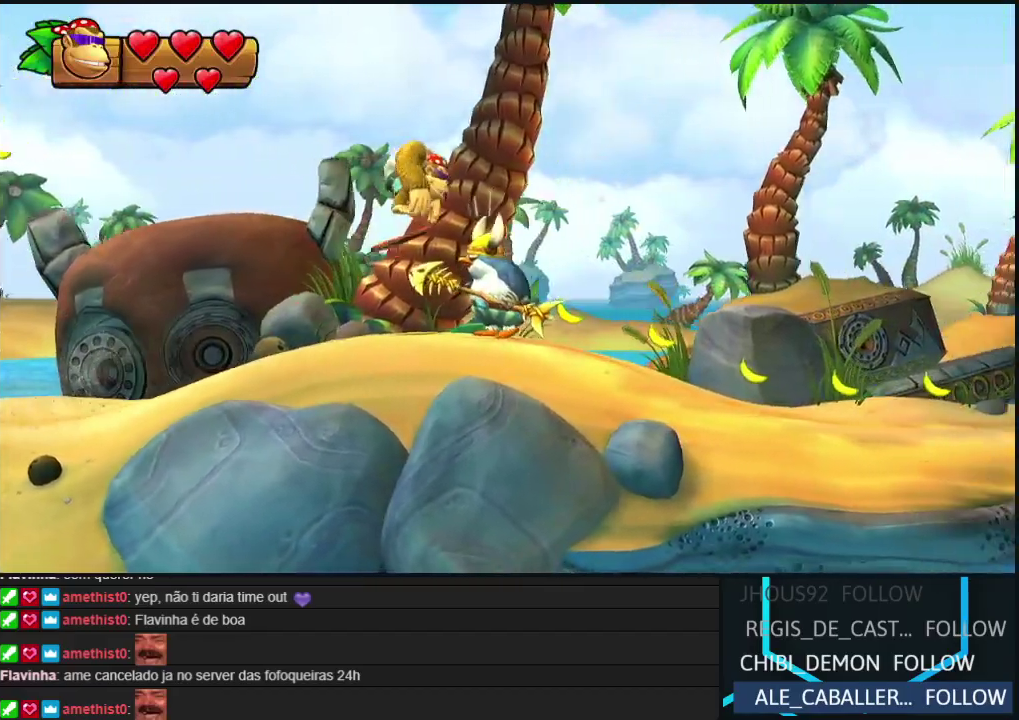
{"buttons": [], "events": [[50, "B", "up"]]}
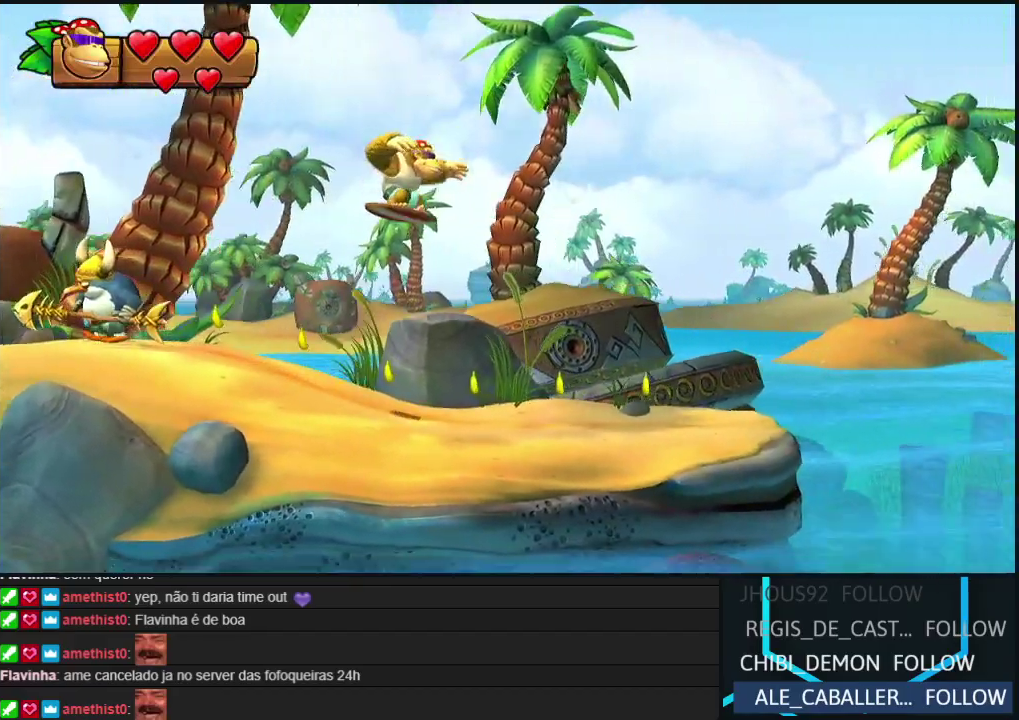
{"buttons": [], "events": [[267, "Y", "down"], [350, "Y", "up"], [400, "Y", "down"], [483, "Y", "up"]]}
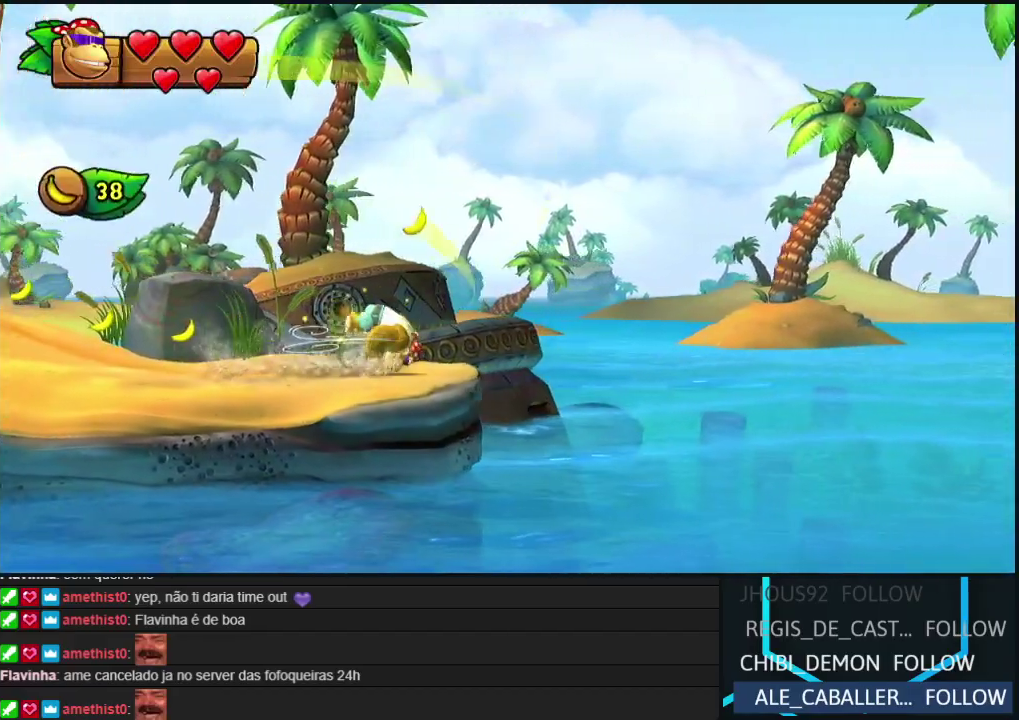
{"buttons": ["Y"], "events": [[500, "Y", "down"]]}
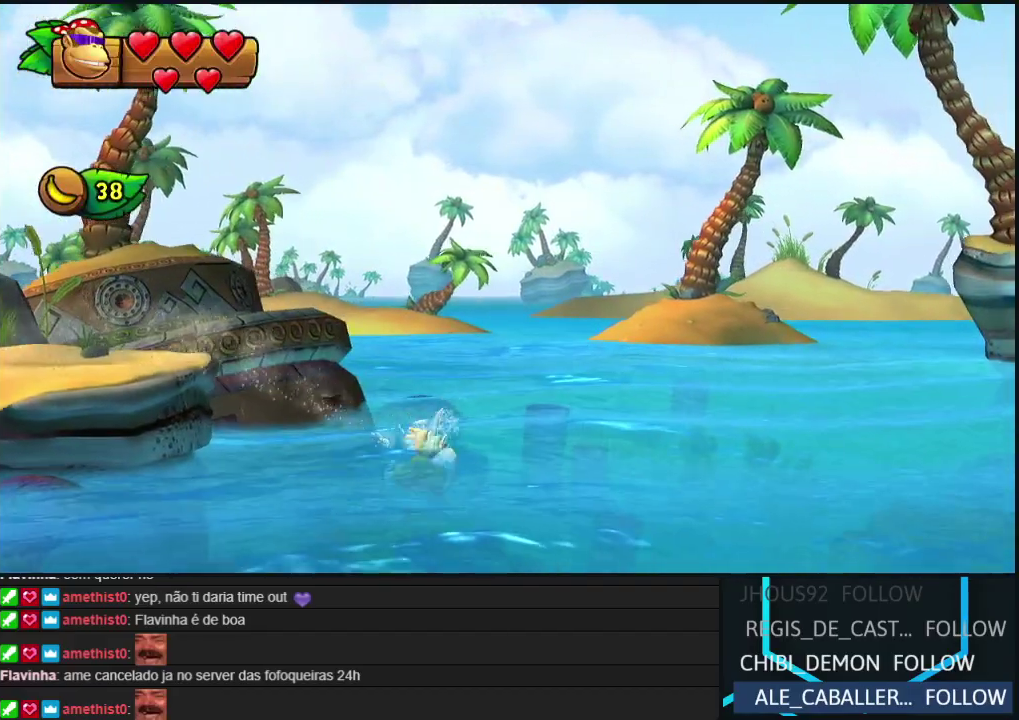
{"buttons": ["Y"], "events": [[50, "Y", "up"], [150, "Y", "down"], [217, "Y", "up"], [300, "Y", "down"], [383, "Y", "up"], [467, "Y", "down"]]}
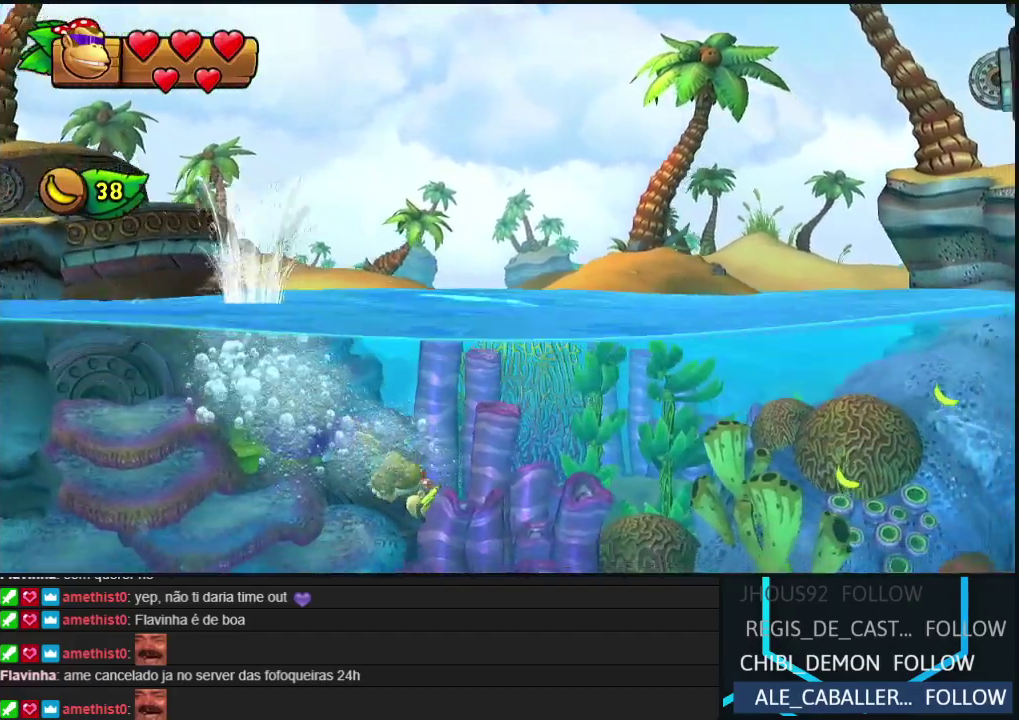
{"buttons": [], "events": [[67, "Y", "up"], [167, "Y", "down"], [233, "Y", "up"], [333, "Y", "down"], [400, "Y", "up"]]}